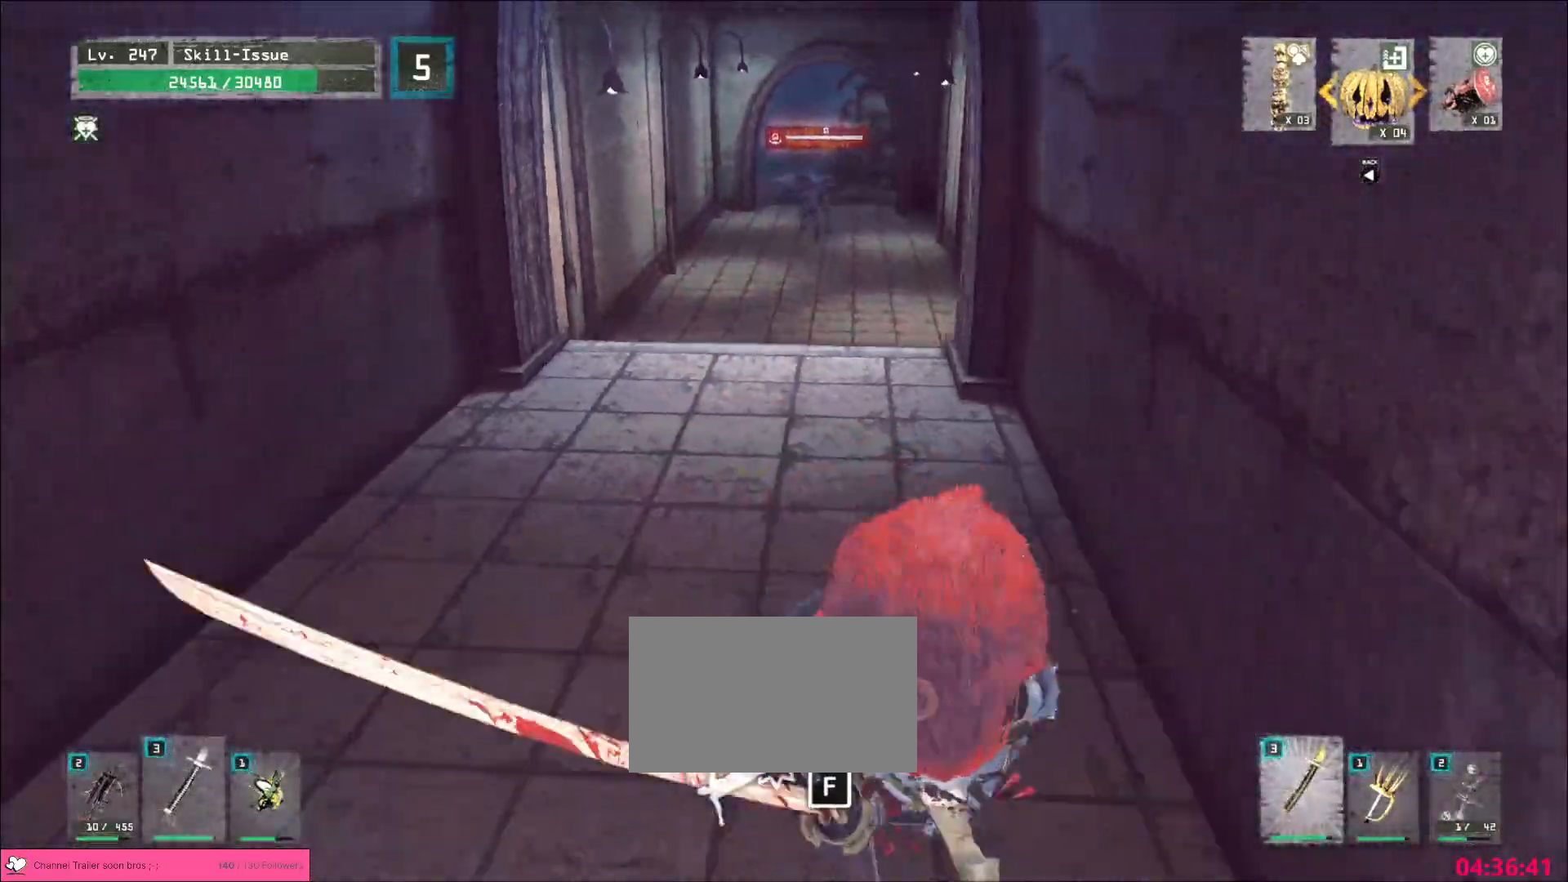
Gameplay with keyboard and mouse; each line is a JSON object with the keys and mouse buttons held at the frame after it. "events" lists presses ("down") and releases ("up") of "1", "2", "3", "4", "5", "a", "alt", "b", "c", "ctrl", "d", "e", "f", "g", "q", "r", "s", "shift", "space", "t", "tab", "v", "w", "x", "z", "mouse_left", "mouse_wheel", "mouse_right", "mouse_mb4" and "mouse_mb5" between this image and that frame as [ms after this image, input, new state], when the widget could be followed in between. "mouse_left", "mouse_wheel", "mouse_right", "mouse_mb4", "mouse_mb5" = the "left", "wheel", "right", "mb4", "mb5" buttons of the "mouse" list. No other keys are recorded. "wheel" means that the mouse wheel is clicked or scrolled. Not read: mouse_move.
{"keys": [], "mouse": [], "events": [[67, "s", "up"]]}
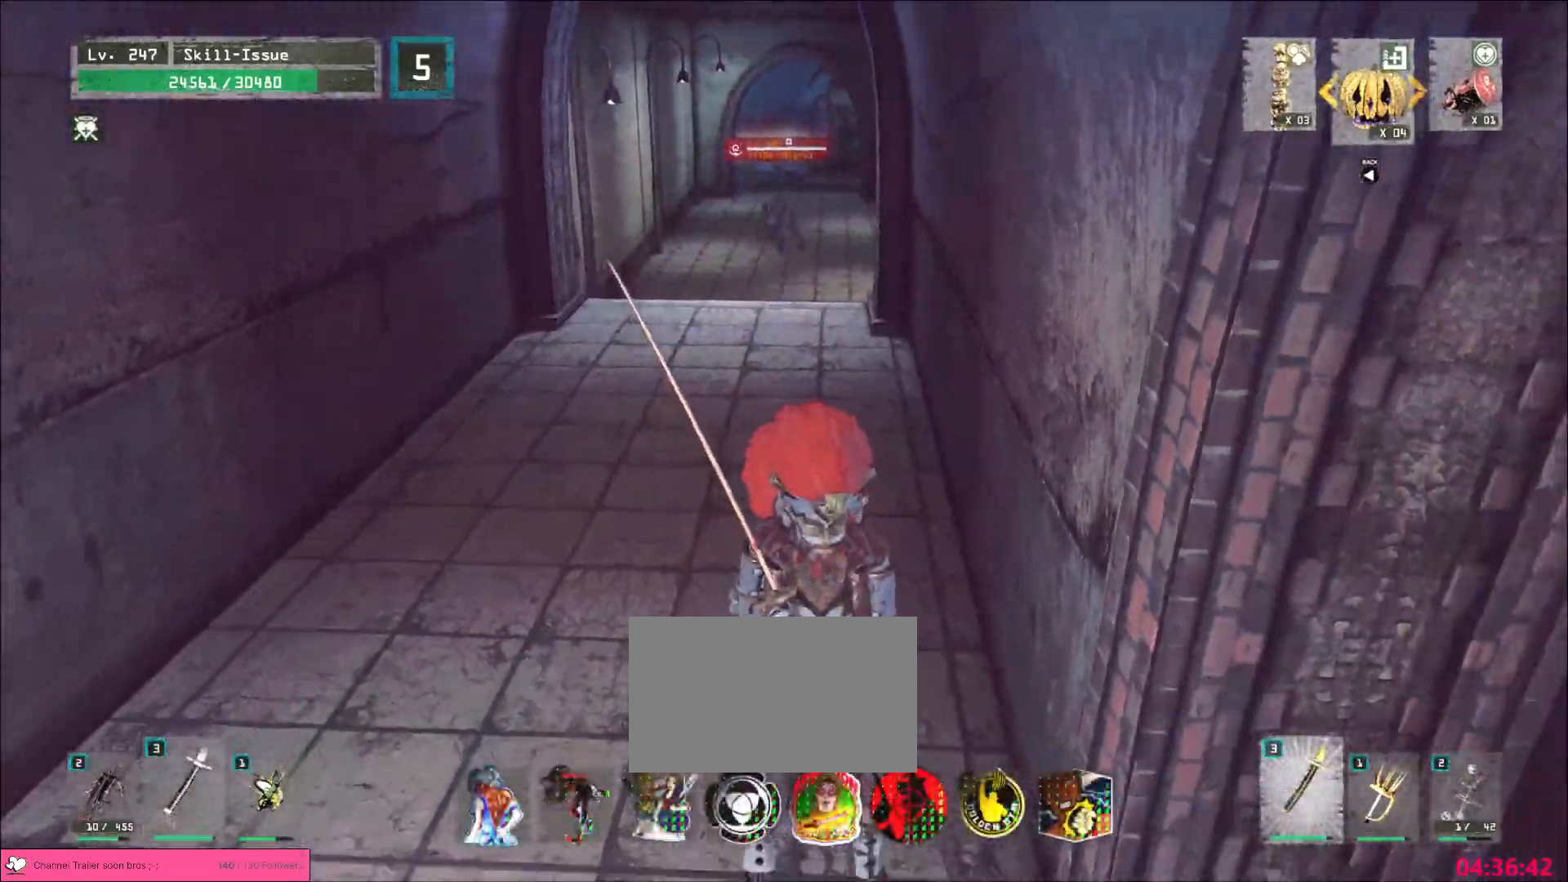
{"keys": ["w"], "mouse": [], "events": [[217, "a", "down"], [250, "w", "down"], [367, "ctrl", "down"], [467, "a", "up"], [483, "ctrl", "up"]]}
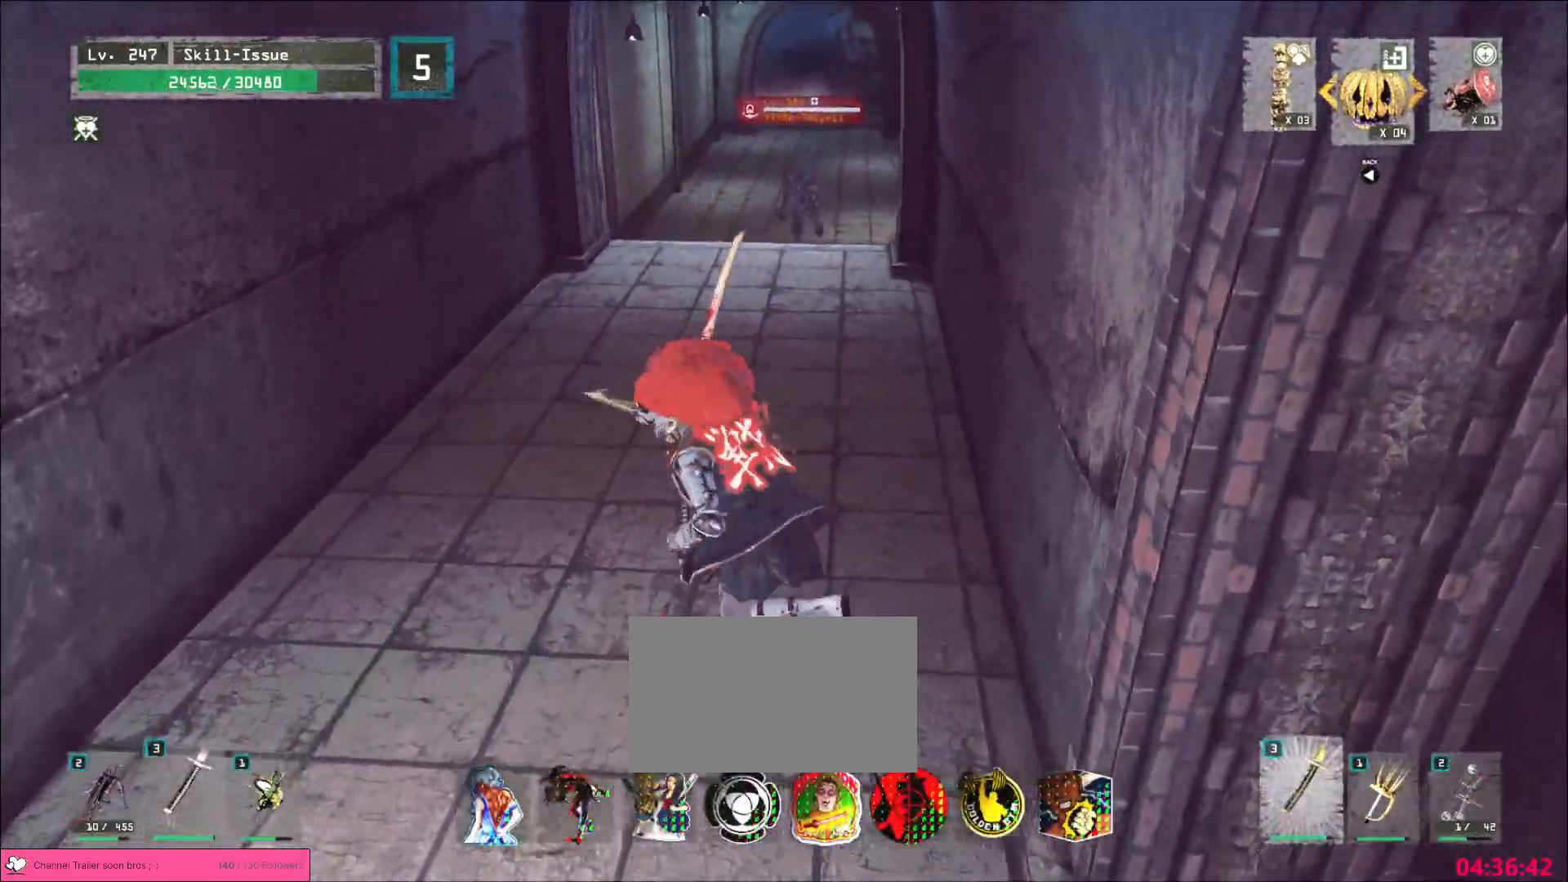
{"keys": ["w"], "mouse": [], "events": [[317, "q", "down"], [400, "q", "up"]]}
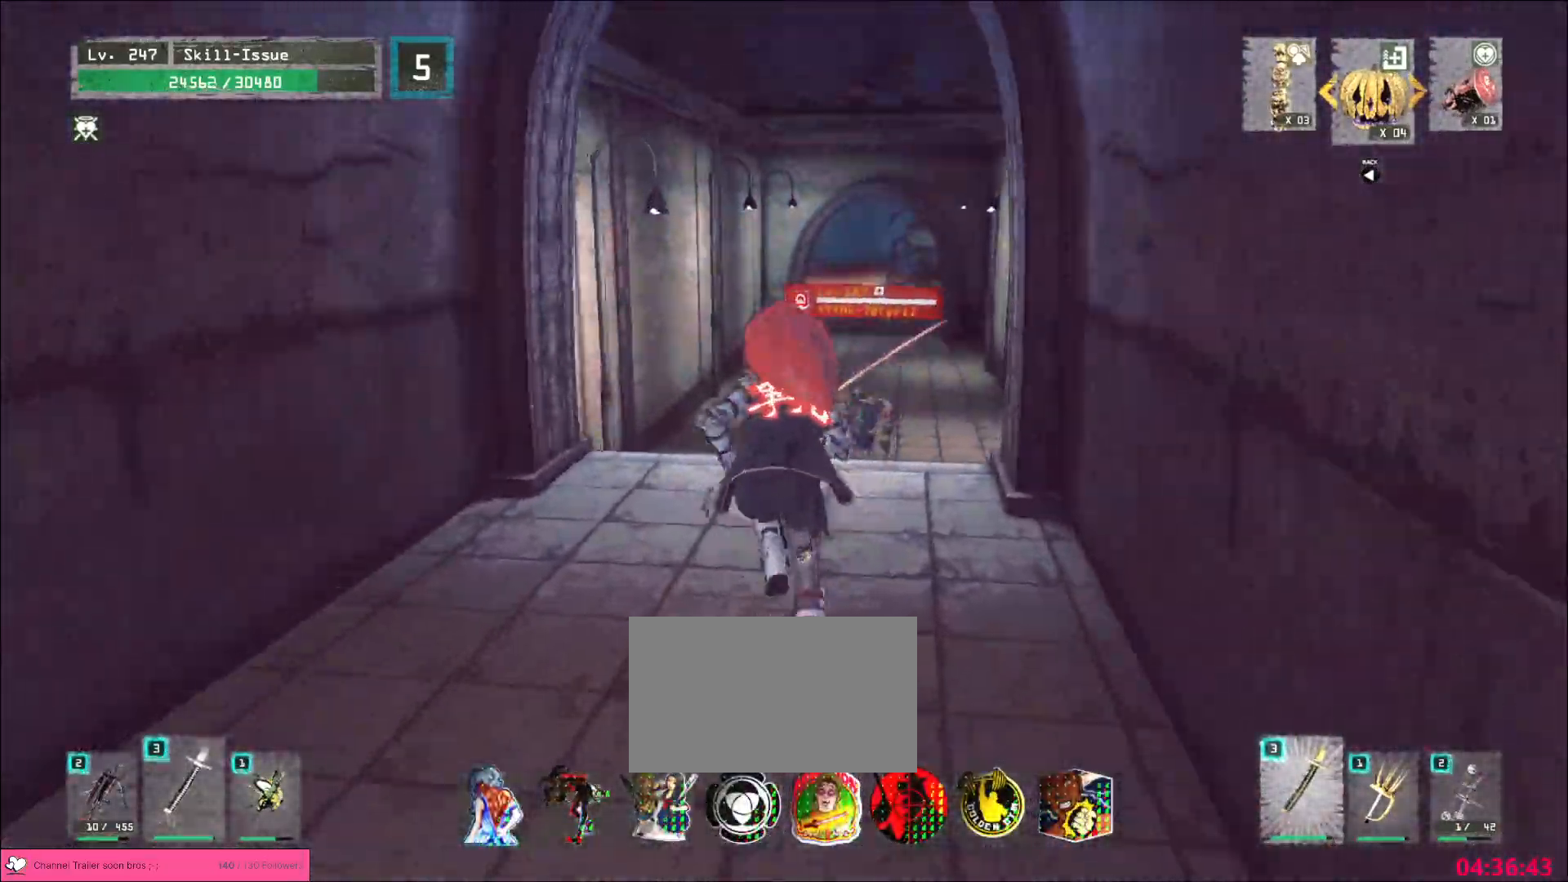
{"keys": ["q", "s"], "mouse": [], "events": [[83, "q", "down"], [133, "w", "up"], [167, "q", "up"], [283, "a", "down"], [350, "s", "down"], [383, "a", "up"], [467, "q", "down"]]}